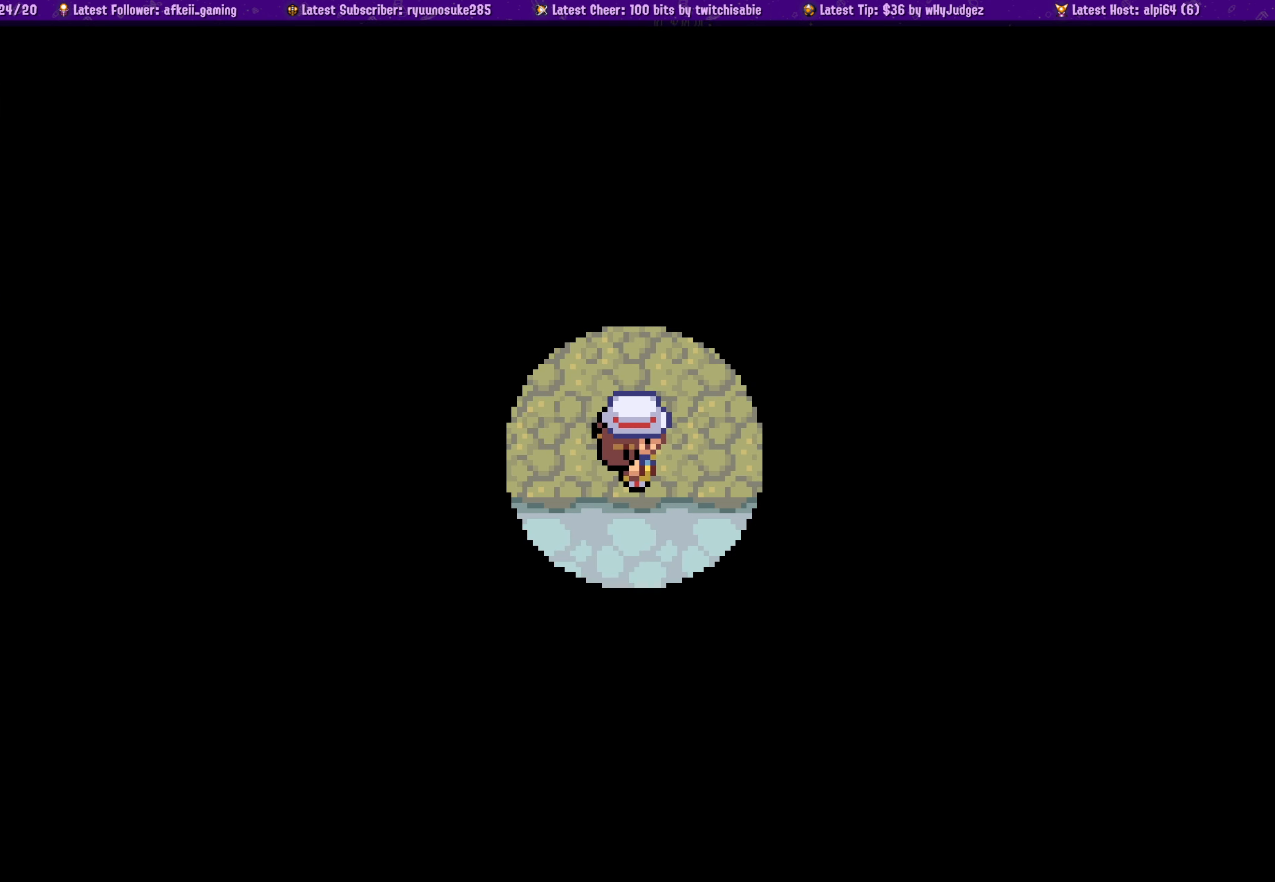
Gameplay with a controller (PlayStation layout); each line is a JSON object with the inputs held at the frame after it. "events" lists button and stick changes between this image and that frame as [ms after this image, input, new state], when the widget could be followed in between. Not read: L1 L2 R2.
{"buttons": ["DPAD_UP"], "left_stick": "center", "right_stick": "center", "events": [[333, "DPAD_UP", "down"]]}
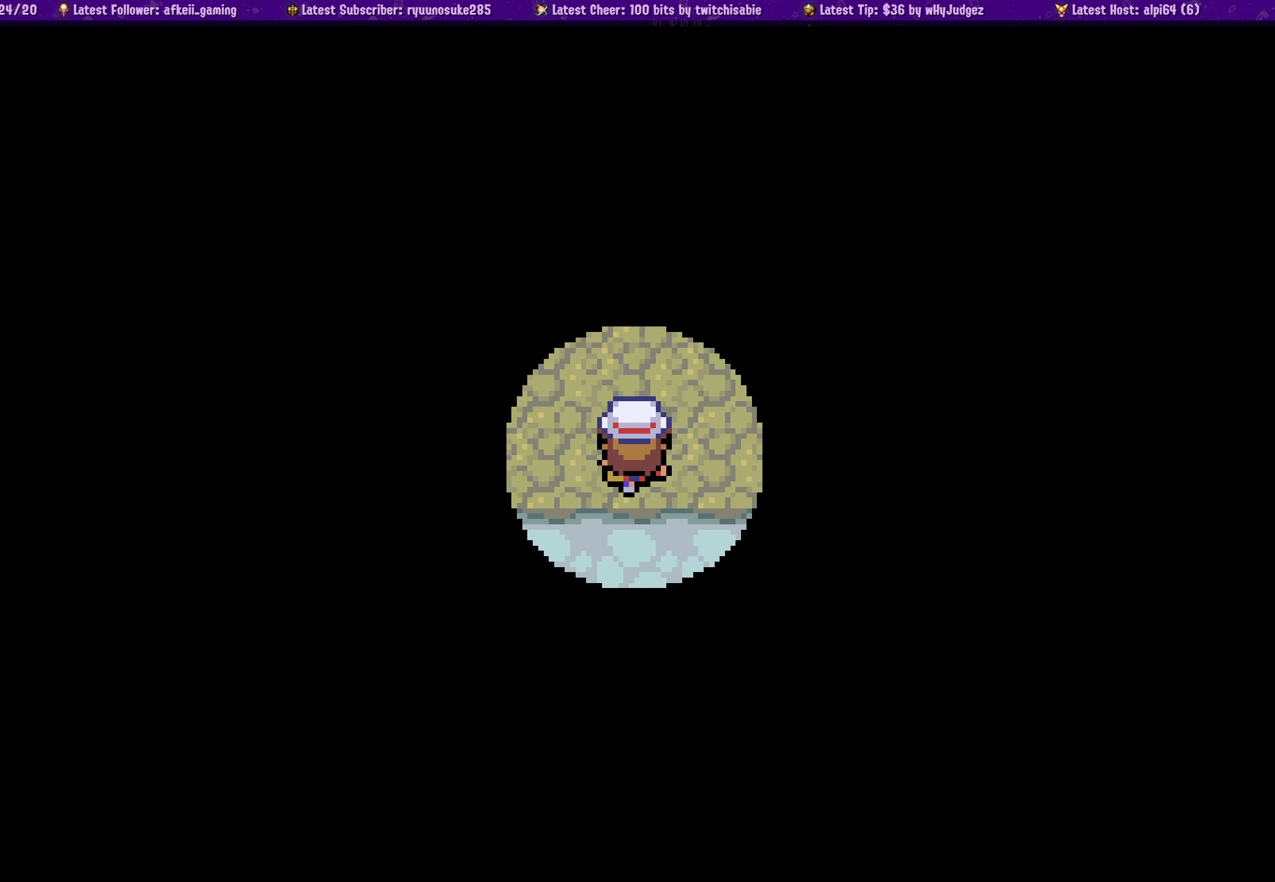
{"buttons": ["DPAD_UP"], "left_stick": "center", "right_stick": "center", "events": []}
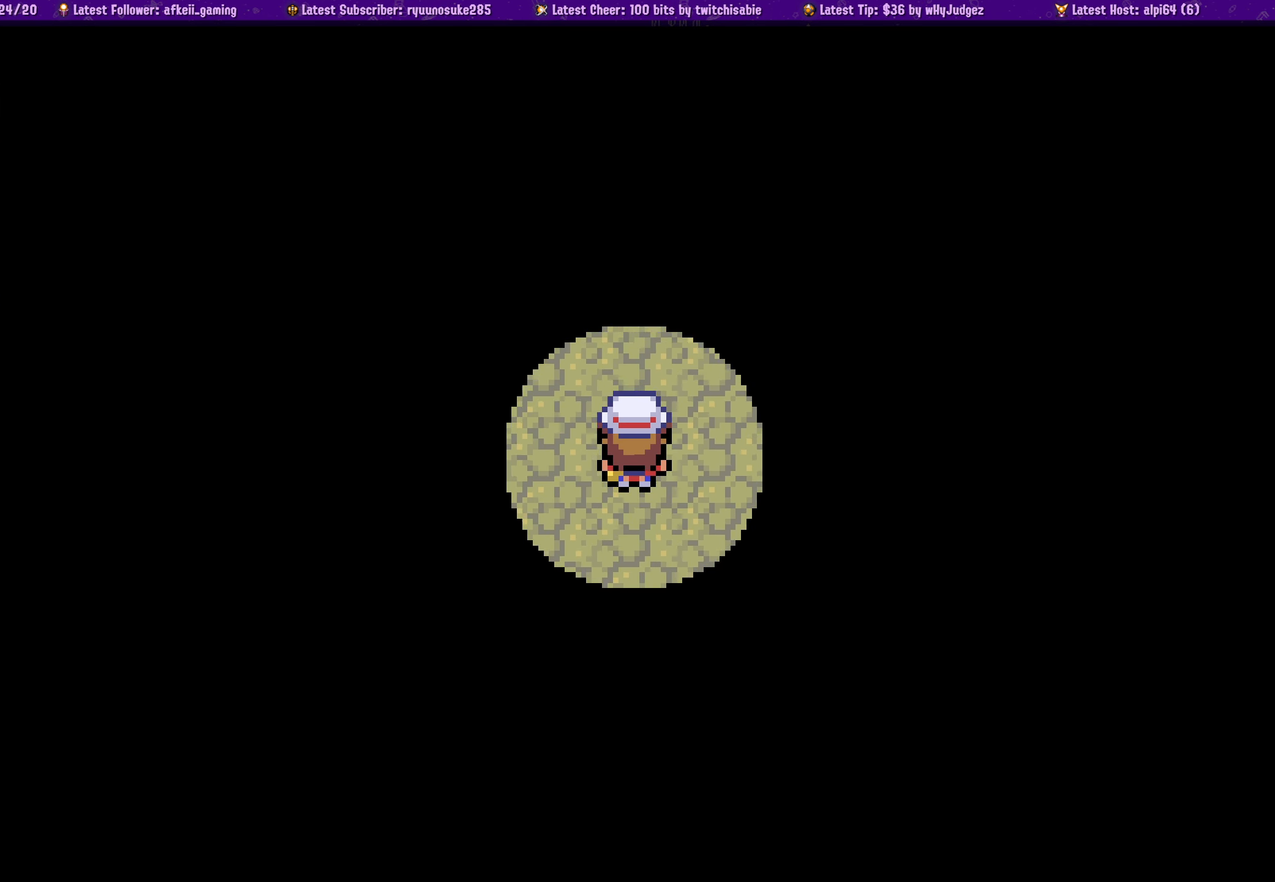
{"buttons": ["DPAD_RIGHT"], "left_stick": "center", "right_stick": "center", "events": [[467, "DPAD_RIGHT", "down"], [467, "DPAD_UP", "up"]]}
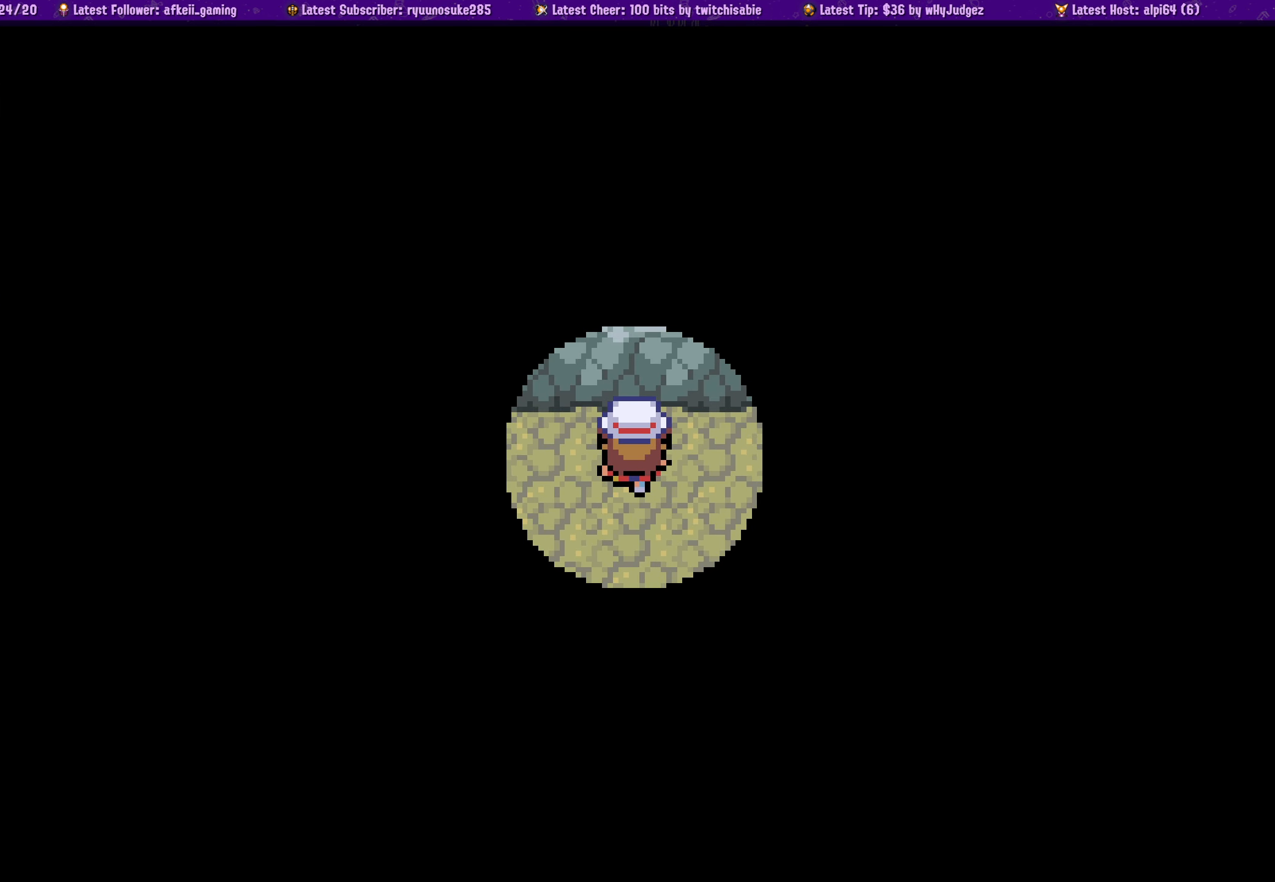
{"buttons": ["DPAD_RIGHT"], "left_stick": "center", "right_stick": "center", "events": []}
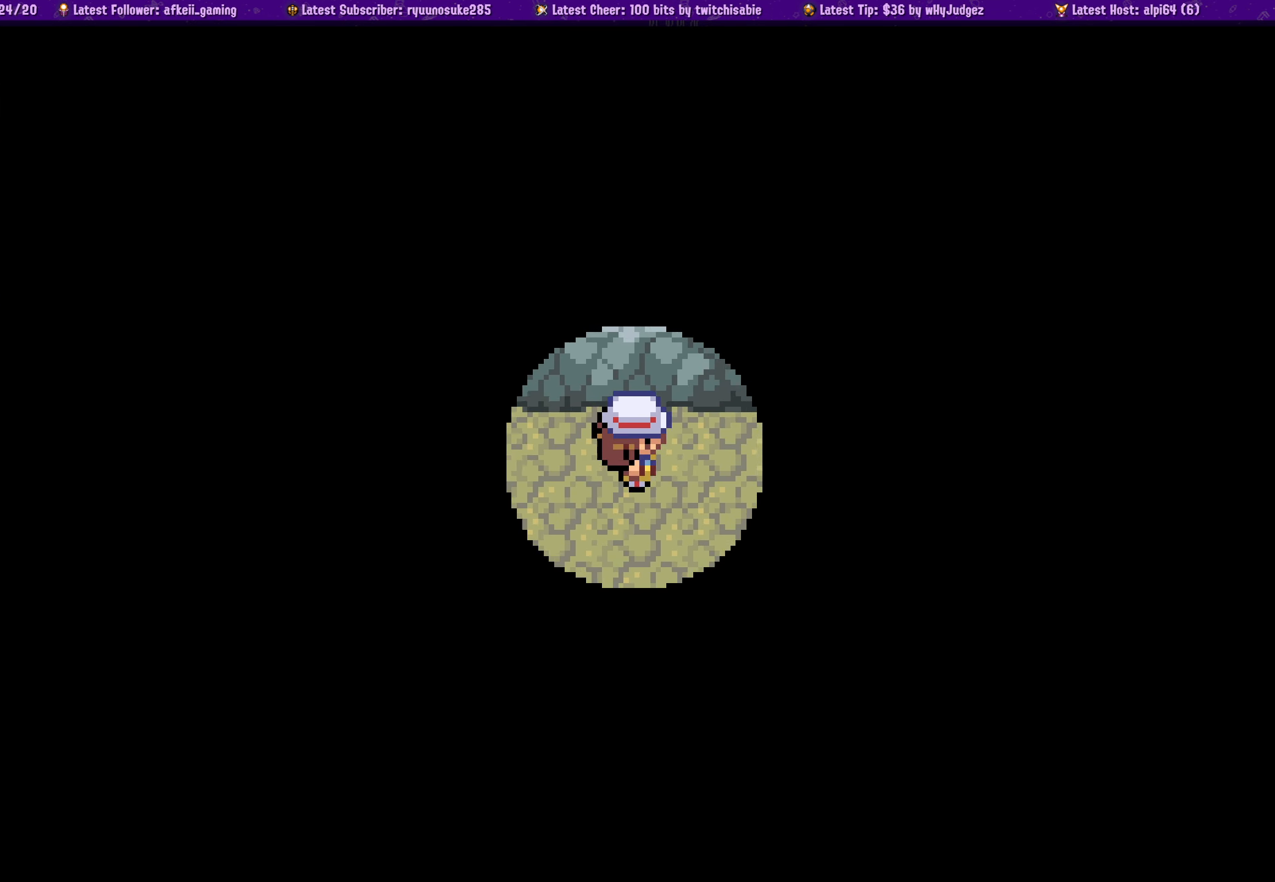
{"buttons": ["DPAD_RIGHT"], "left_stick": "center", "right_stick": "center", "events": []}
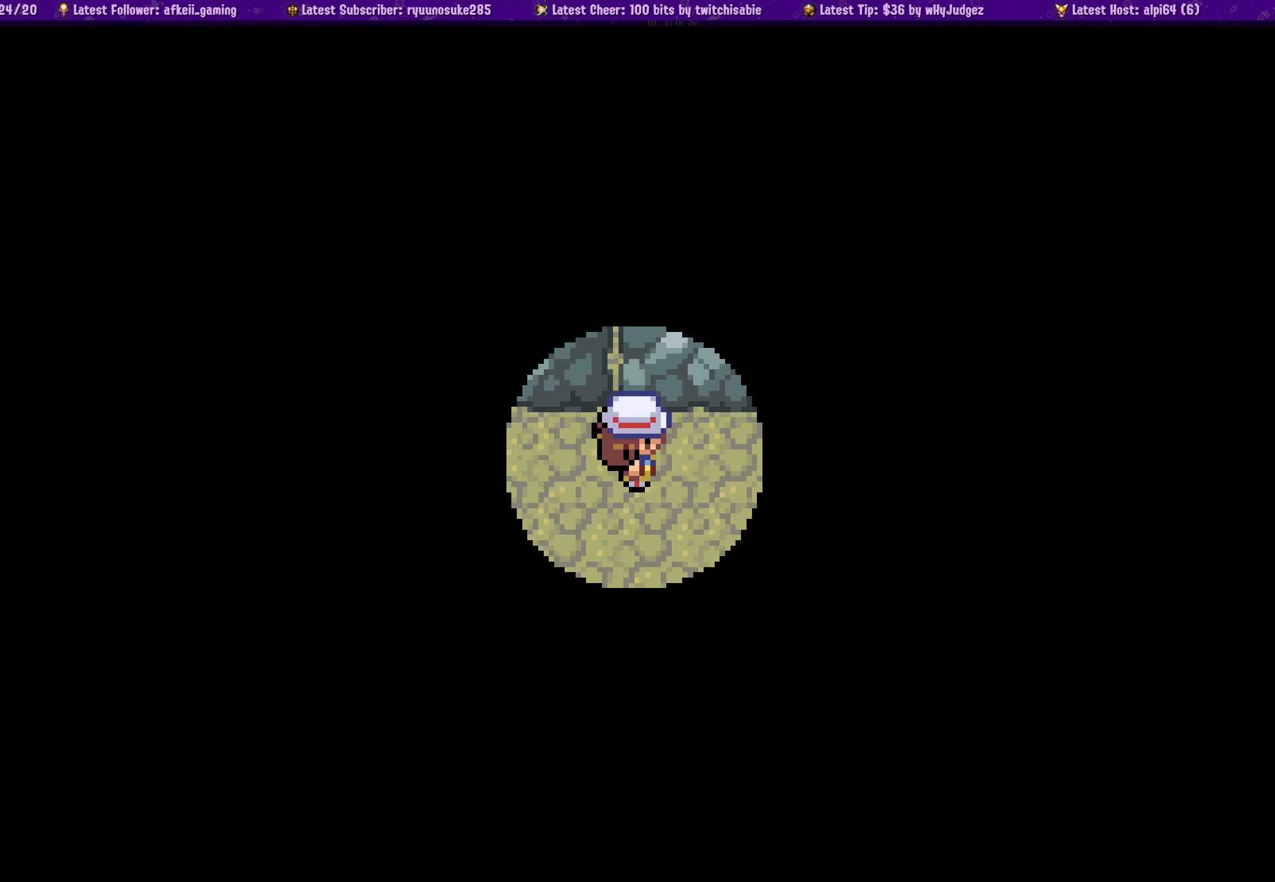
{"buttons": ["DPAD_RIGHT"], "left_stick": "center", "right_stick": "center", "events": []}
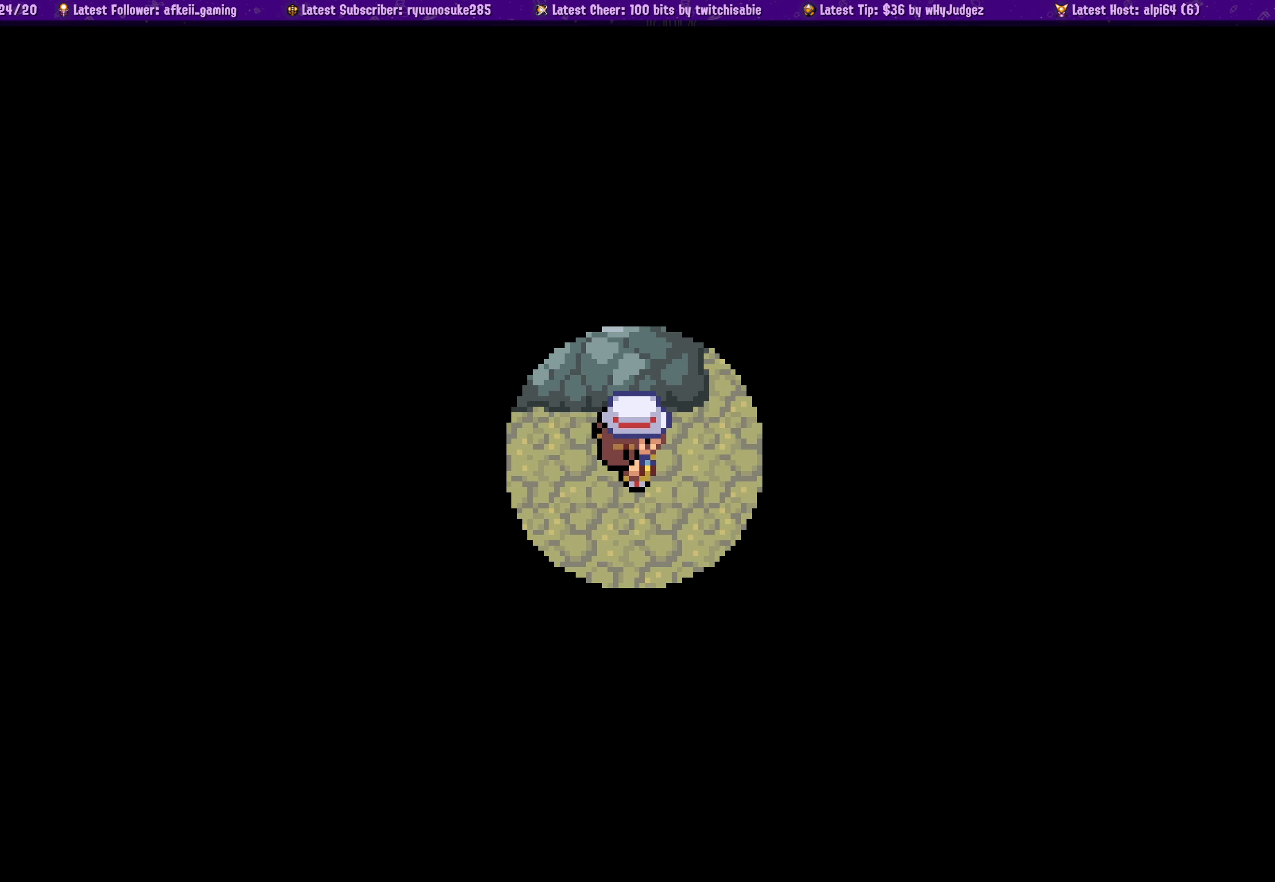
{"buttons": ["DPAD_RIGHT"], "left_stick": "center", "right_stick": "center", "events": []}
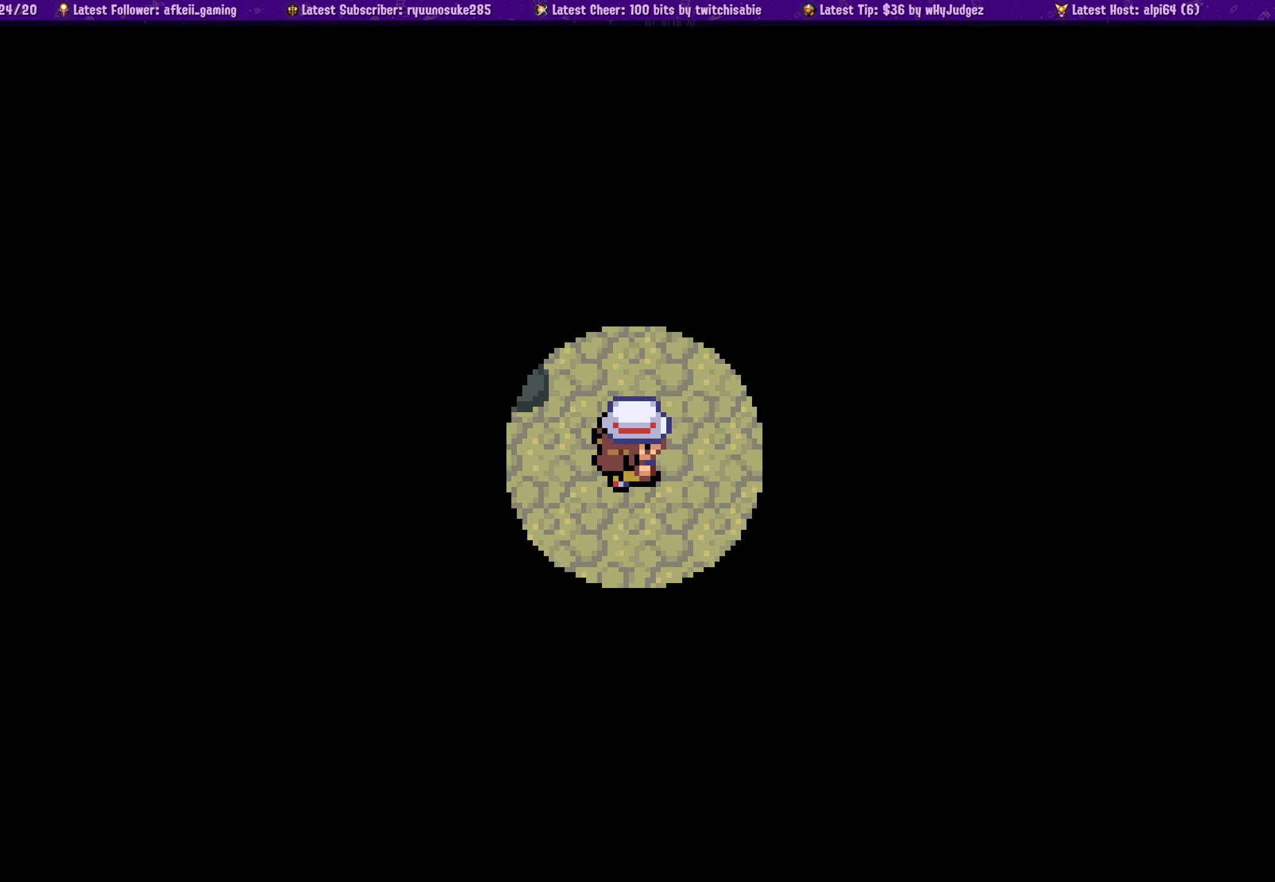
{"buttons": ["DPAD_UP"], "left_stick": "center", "right_stick": "center", "events": [[134, "DPAD_UP", "down"], [150, "DPAD_RIGHT", "up"]]}
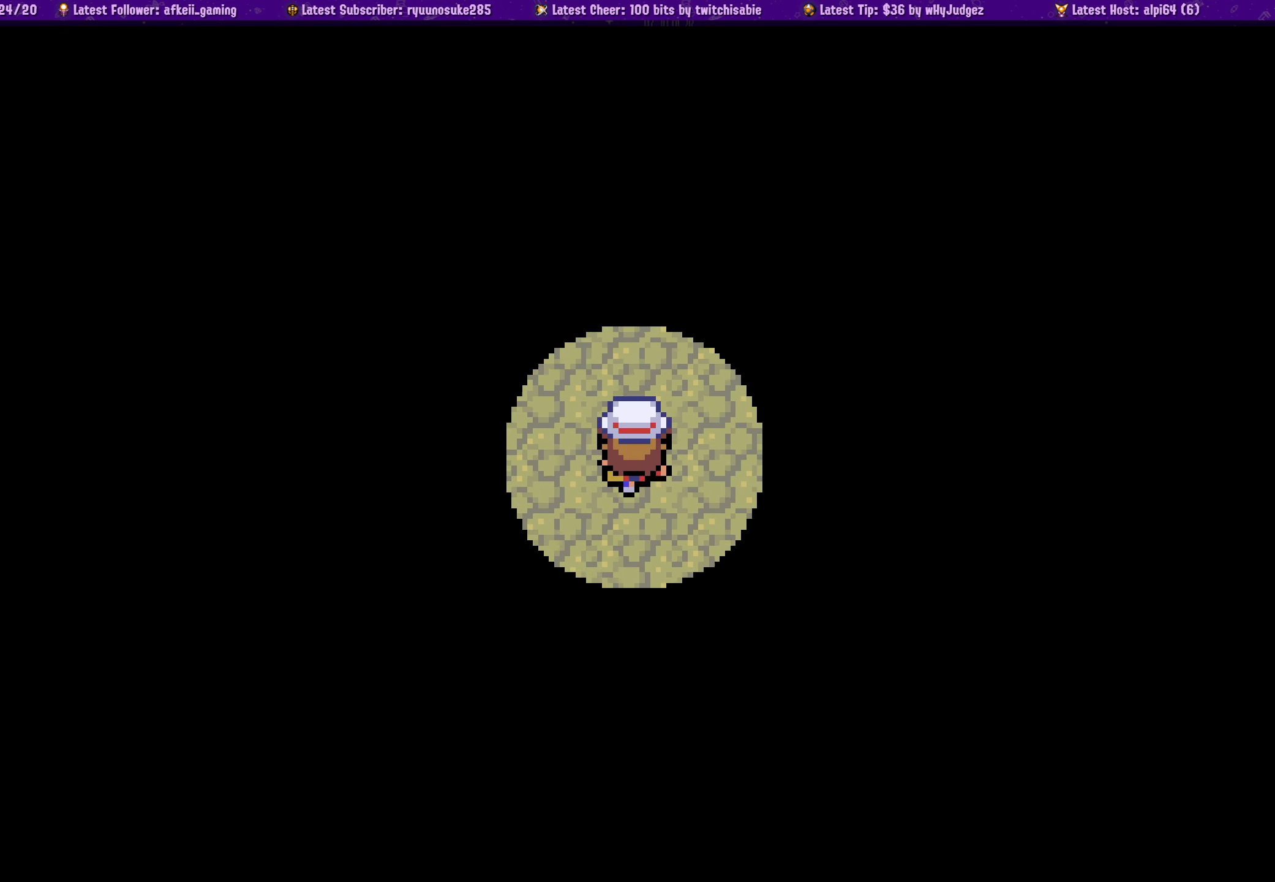
{"buttons": ["DPAD_RIGHT"], "left_stick": "center", "right_stick": "center", "events": [[367, "DPAD_UP", "up"], [400, "DPAD_RIGHT", "down"]]}
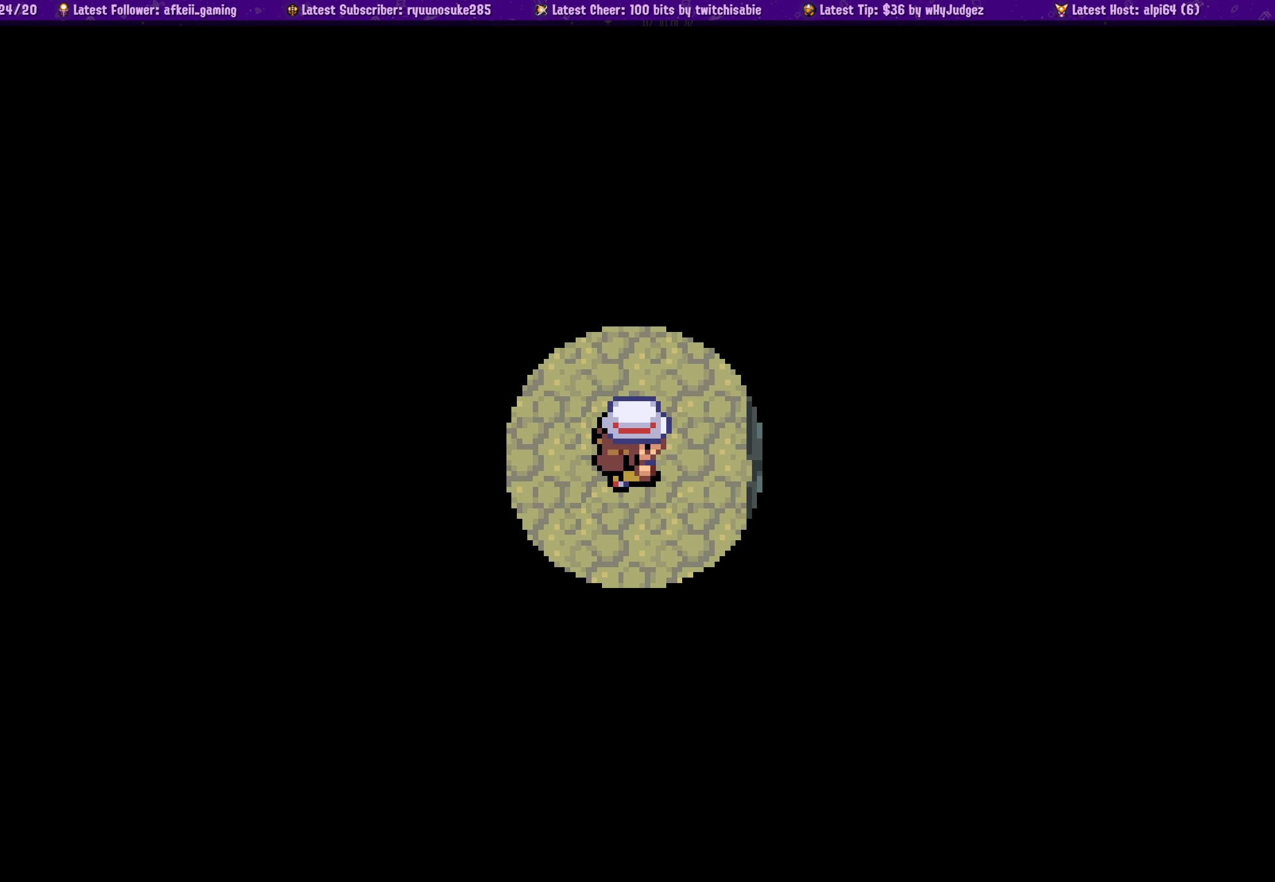
{"buttons": ["DPAD_UP"], "left_stick": "center", "right_stick": "center", "events": [[484, "DPAD_RIGHT", "up"], [484, "DPAD_UP", "down"]]}
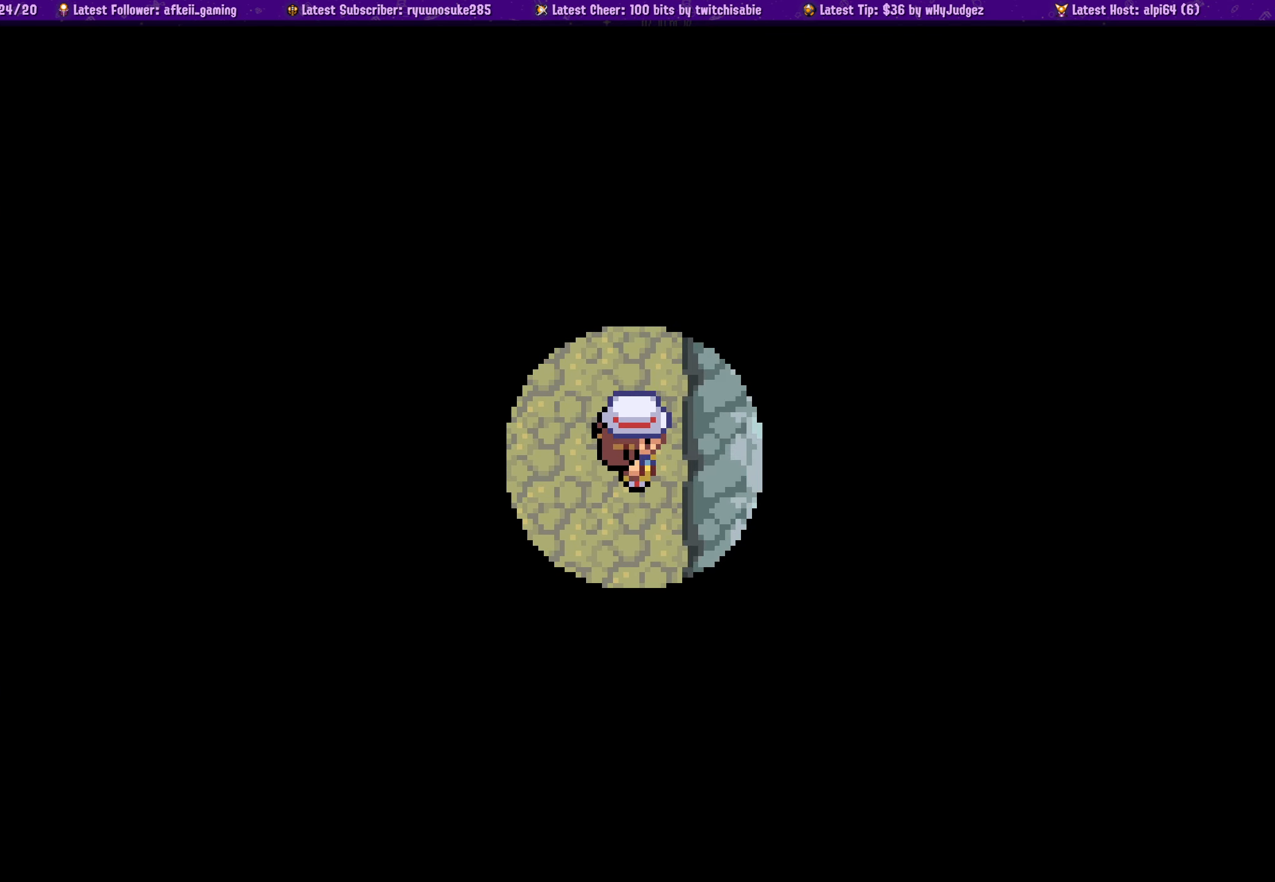
{"buttons": ["DPAD_UP"], "left_stick": "center", "right_stick": "center", "events": []}
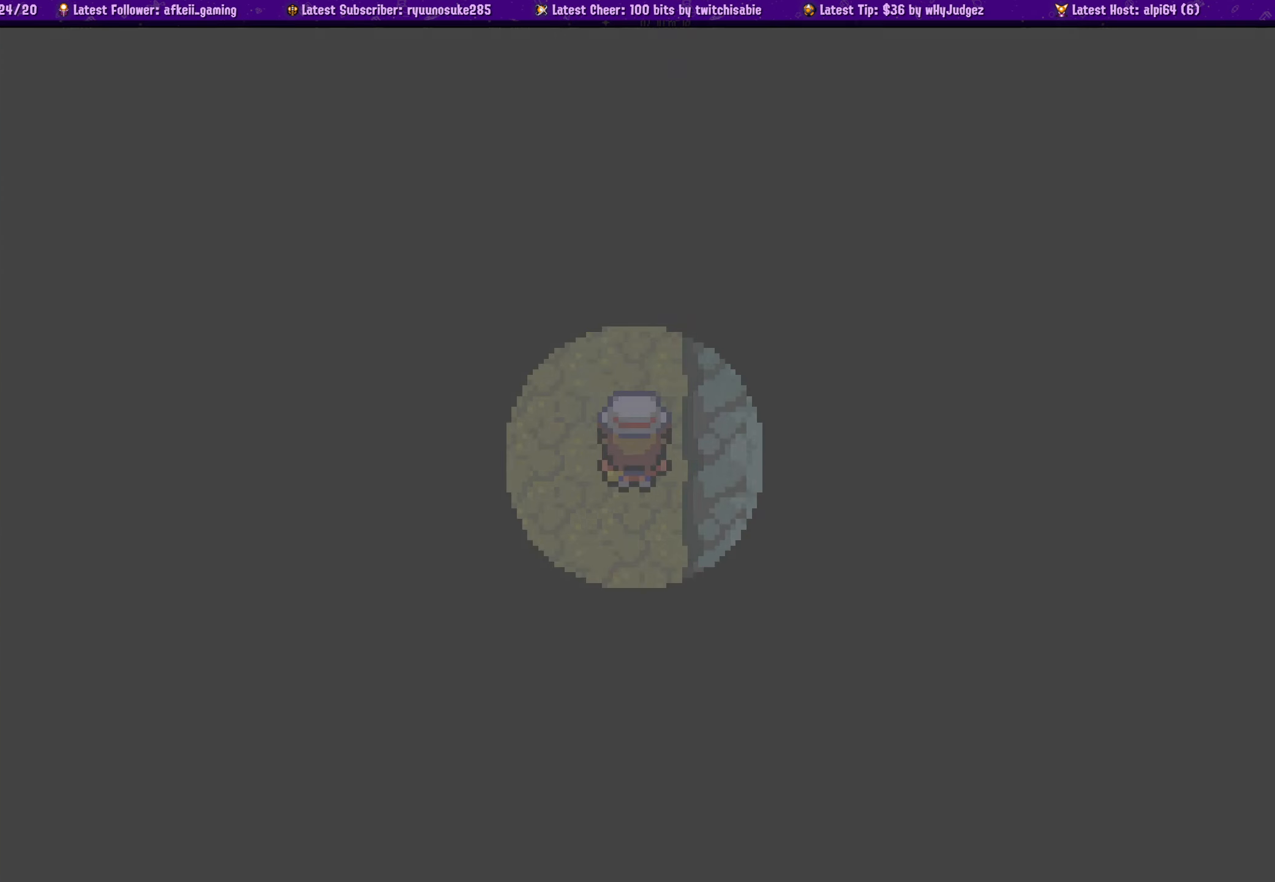
{"buttons": [], "left_stick": "center", "right_stick": "center", "events": [[484, "DPAD_UP", "up"]]}
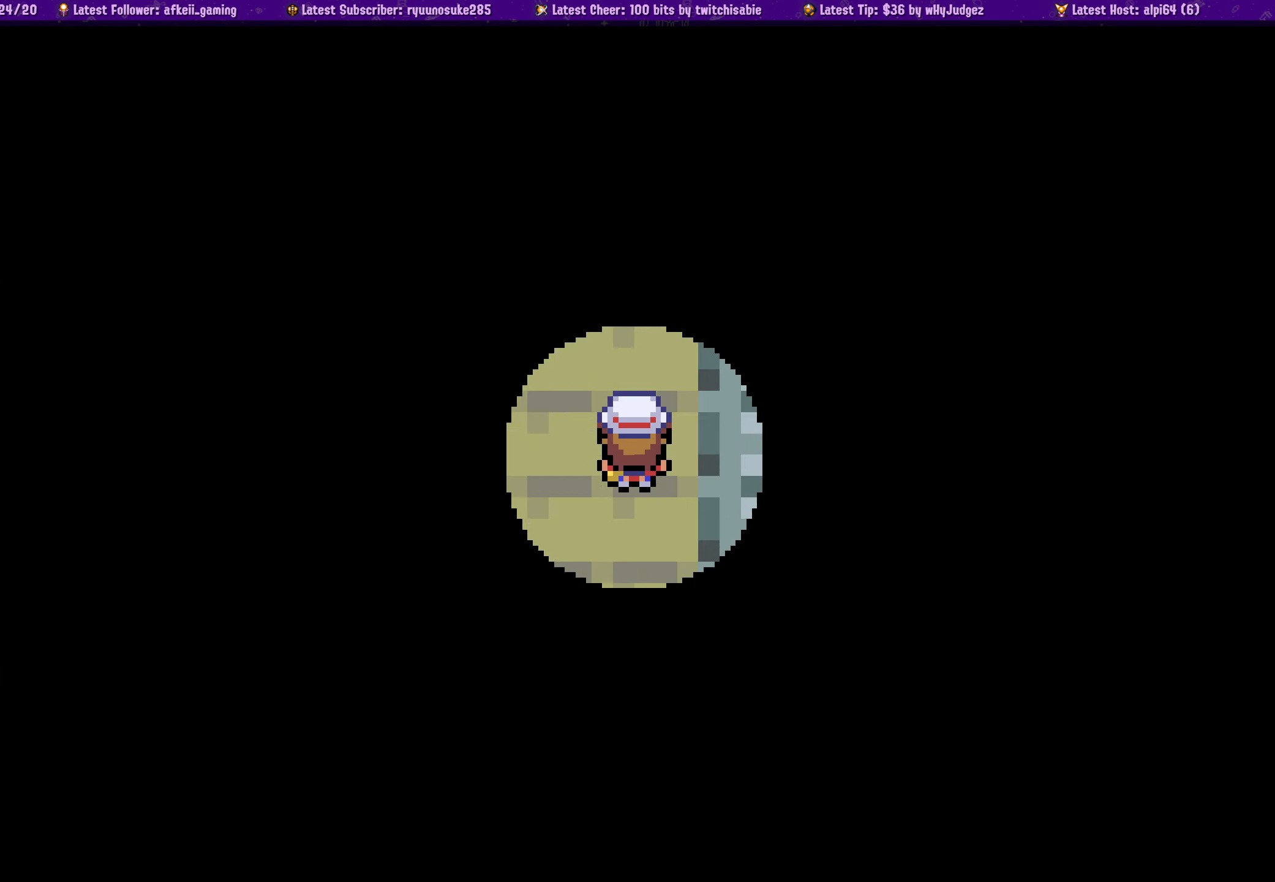
{"buttons": [], "left_stick": "center", "right_stick": "center", "events": []}
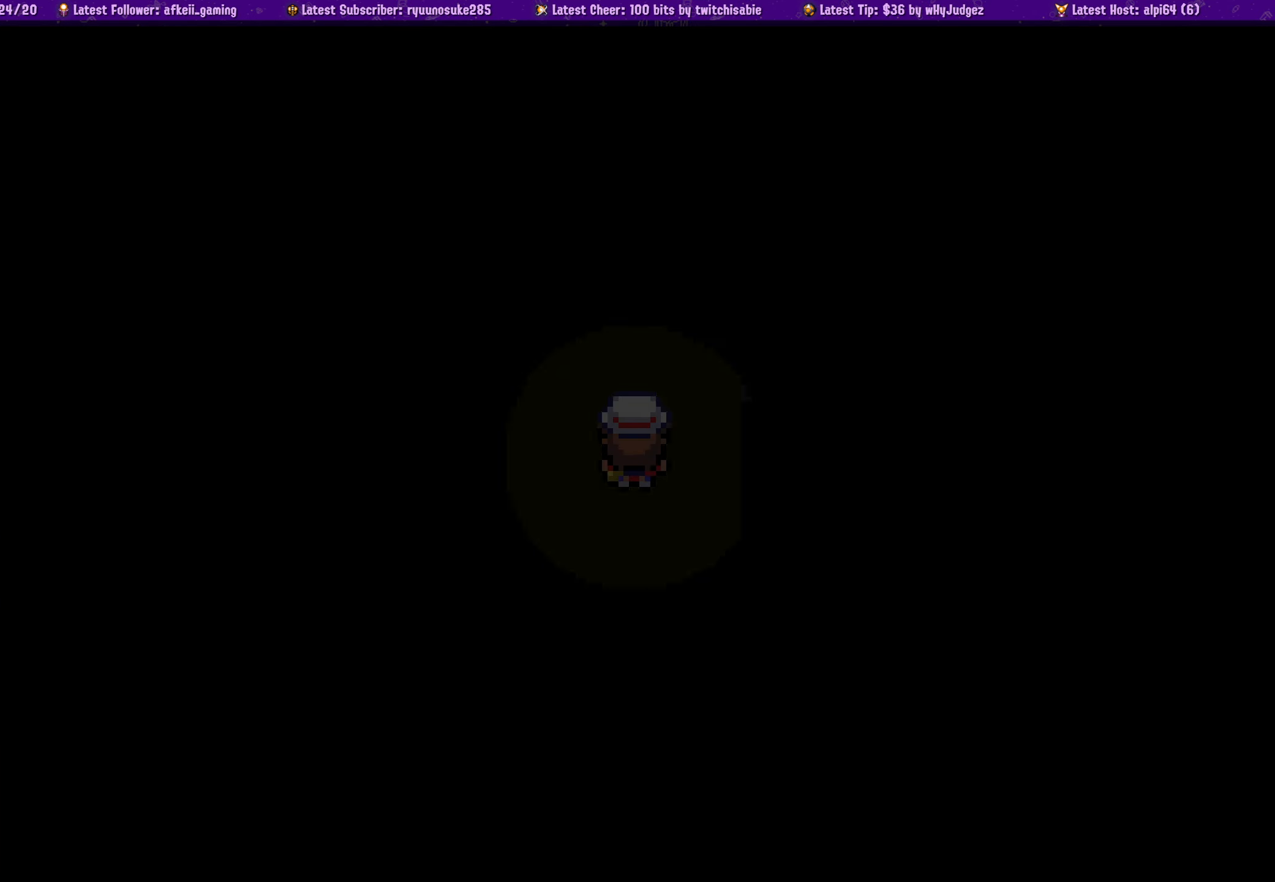
{"buttons": [], "left_stick": "center", "right_stick": "center", "events": []}
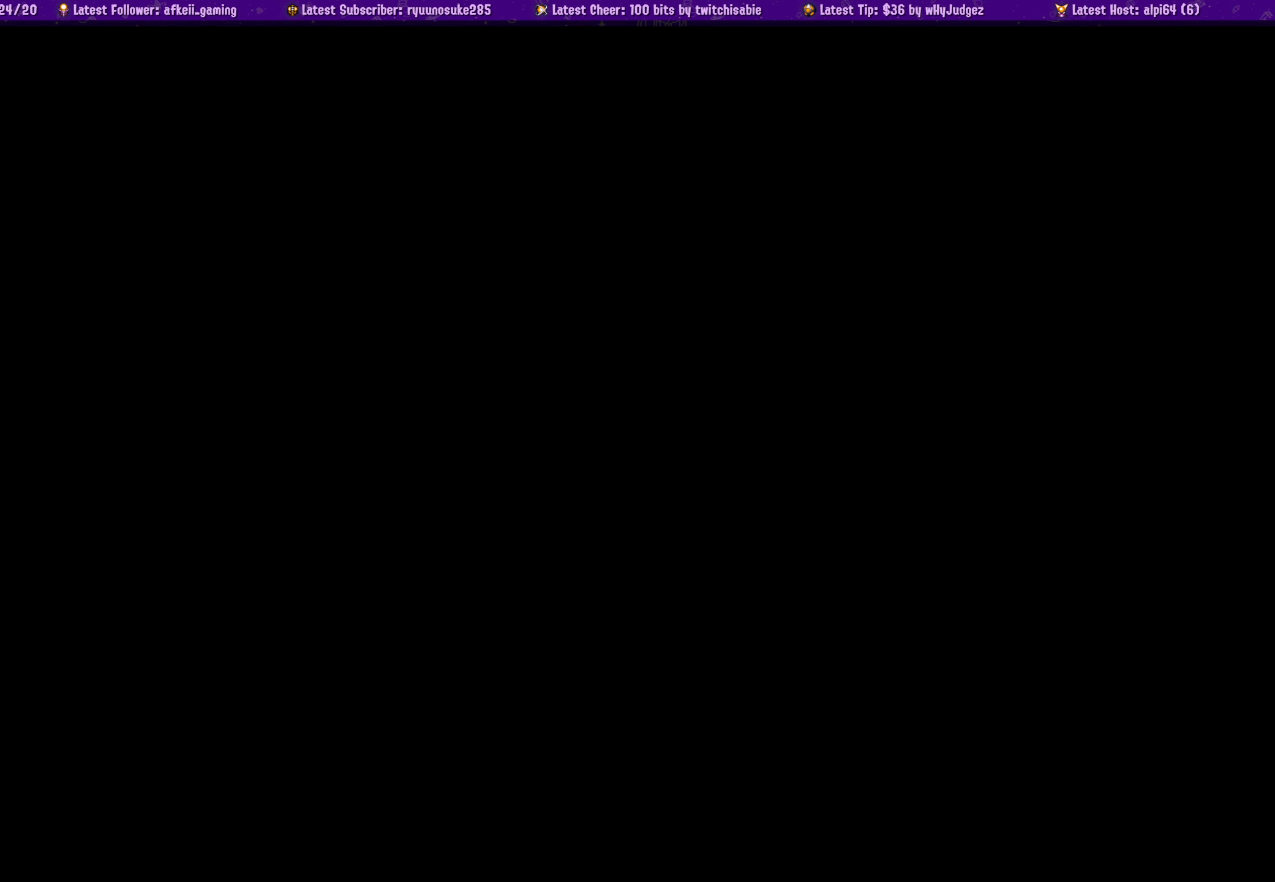
{"buttons": [], "left_stick": "center", "right_stick": "center", "events": []}
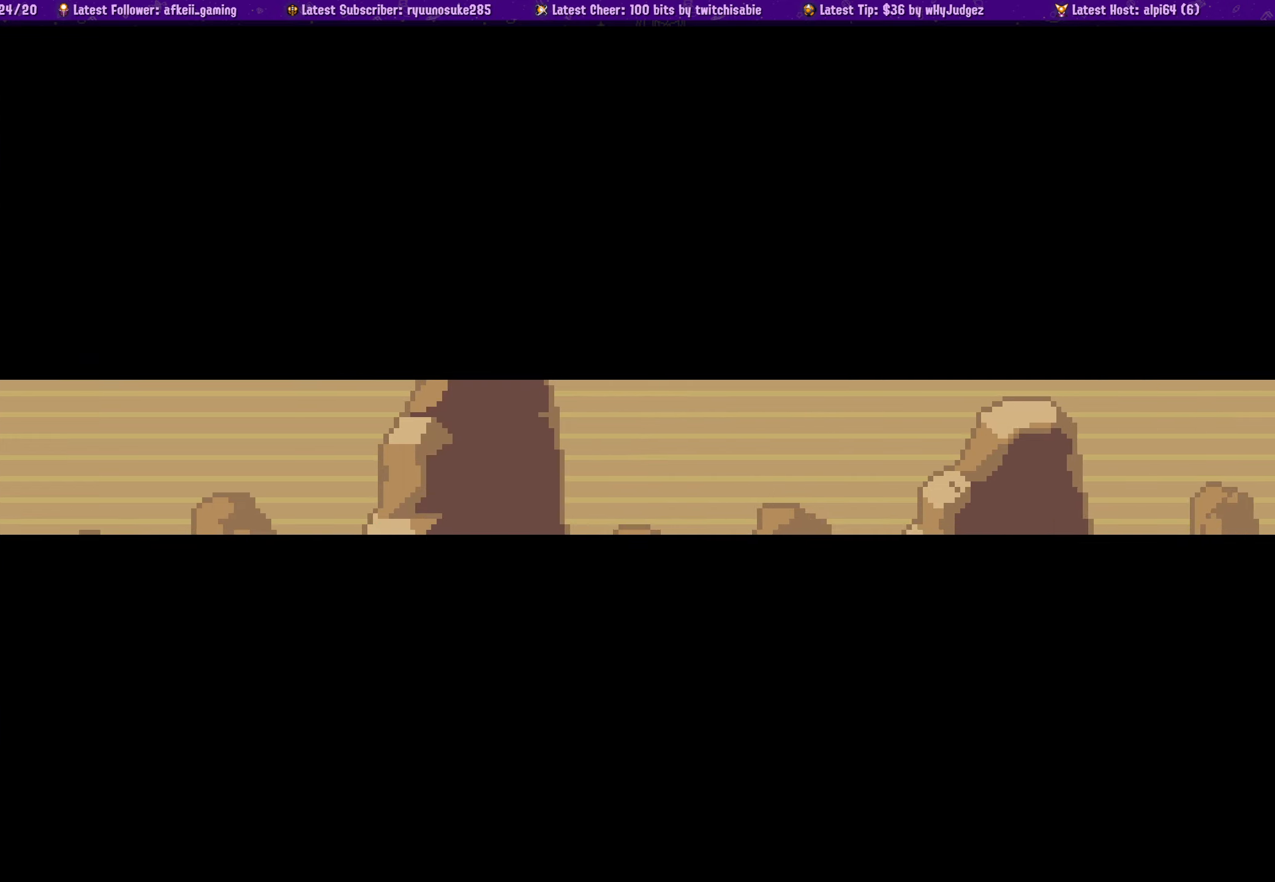
{"buttons": [], "left_stick": "center", "right_stick": "center", "events": []}
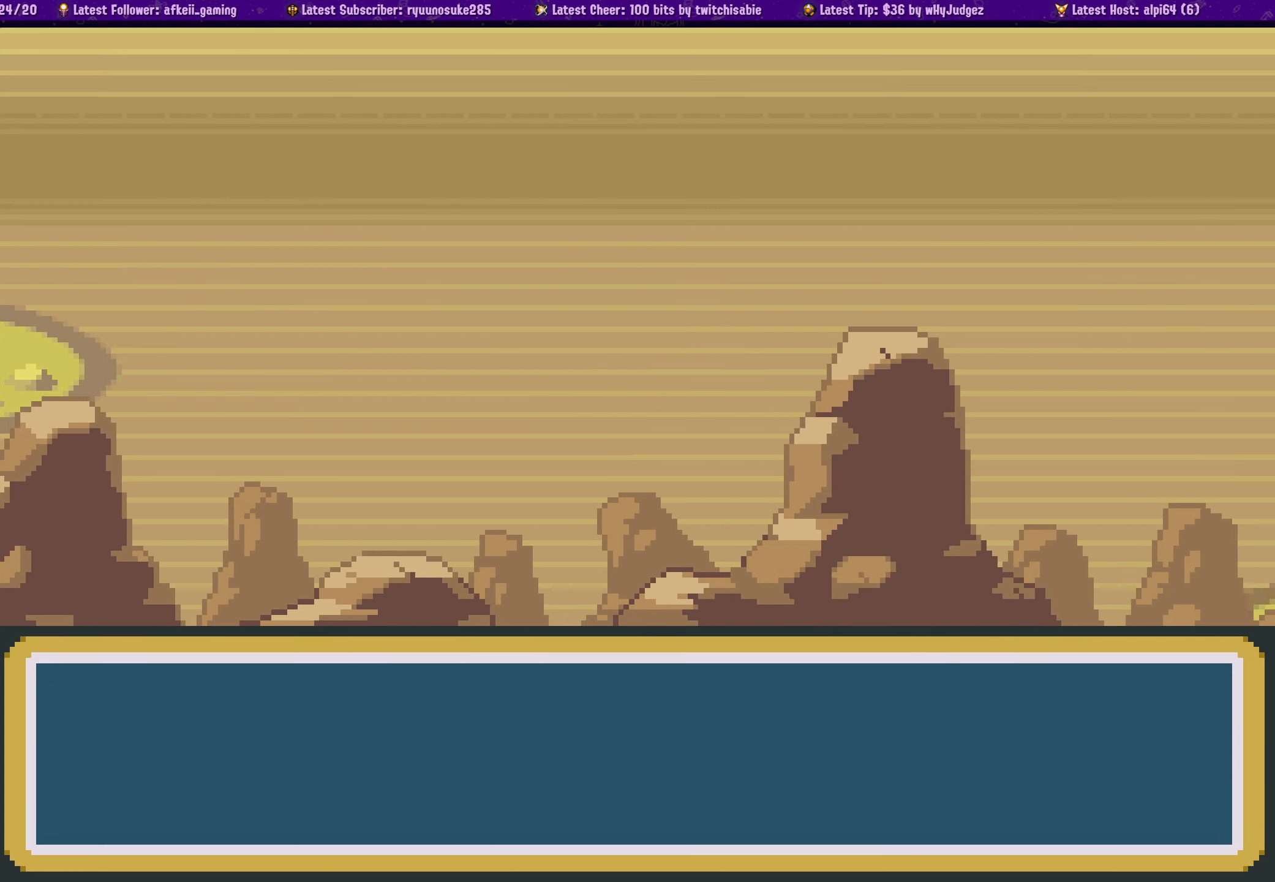
{"buttons": [], "left_stick": "center", "right_stick": "center", "events": []}
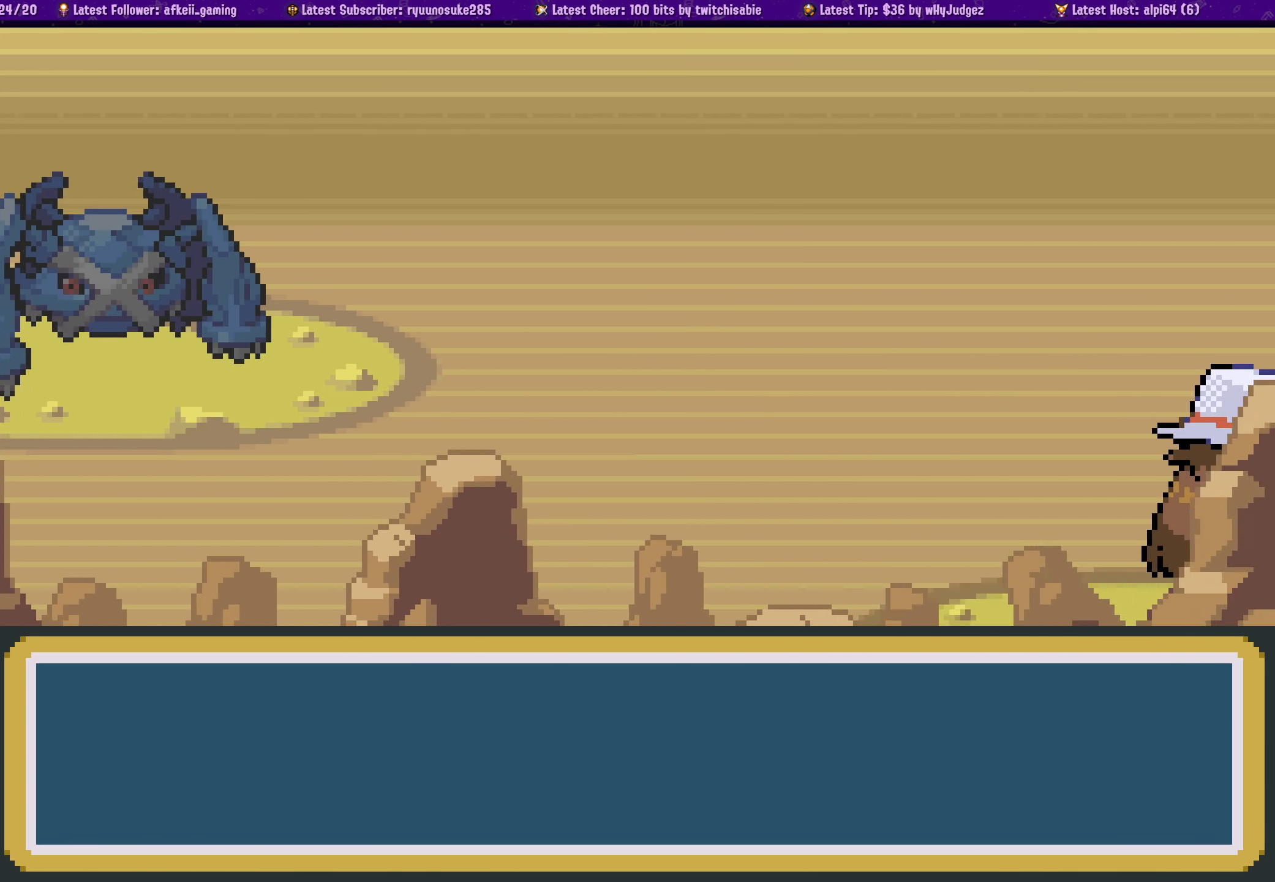
{"buttons": [], "left_stick": "center", "right_stick": "center", "events": []}
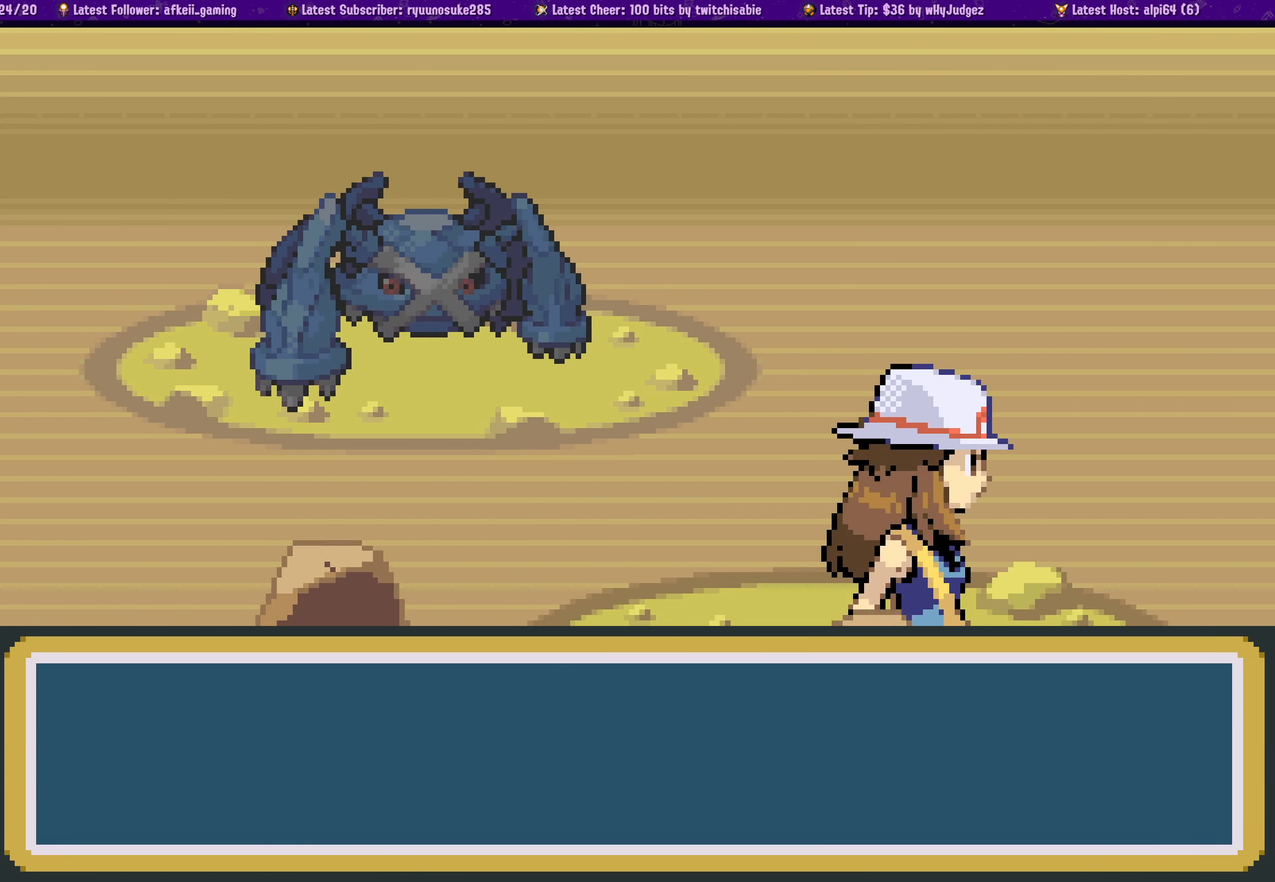
{"buttons": [], "left_stick": "center", "right_stick": "center", "events": []}
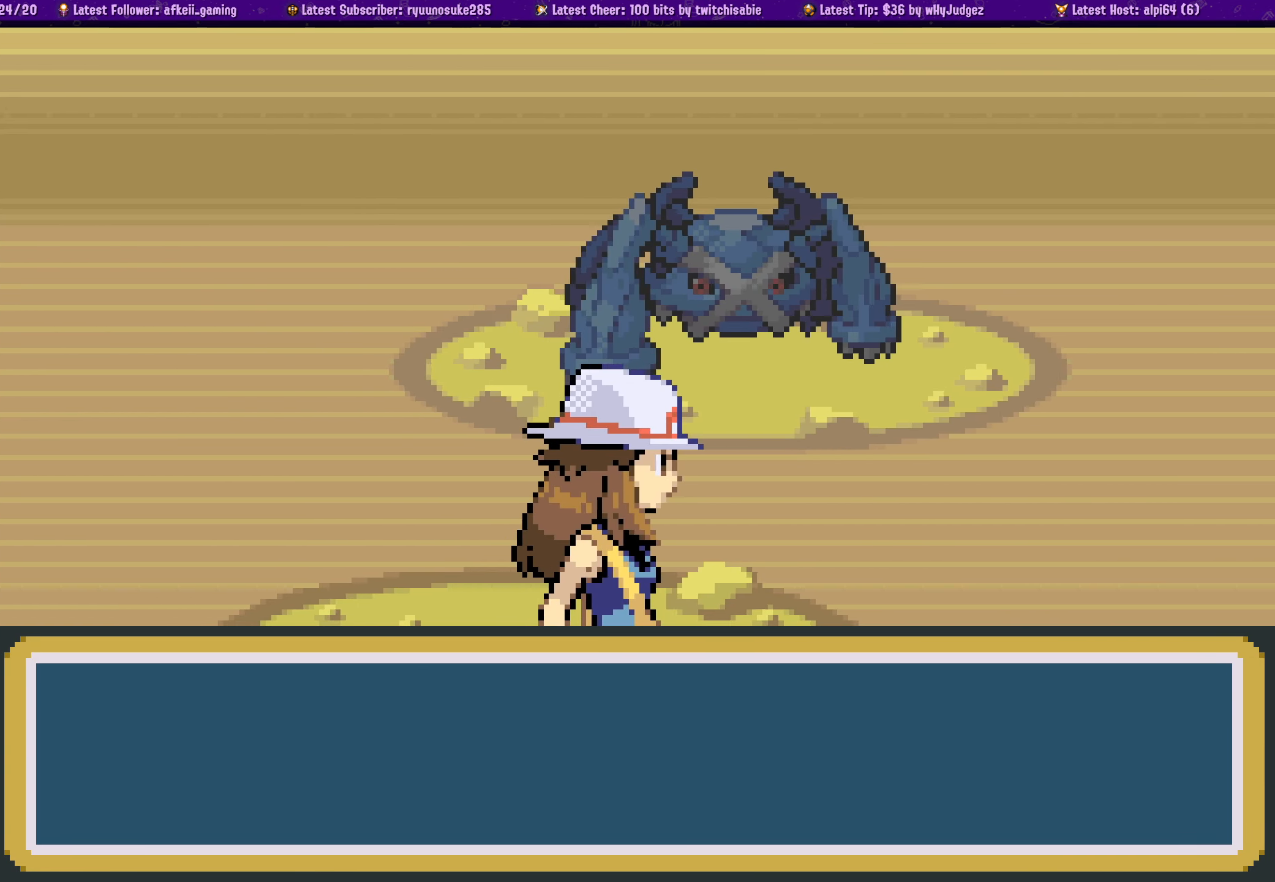
{"buttons": [], "left_stick": "center", "right_stick": "center", "events": []}
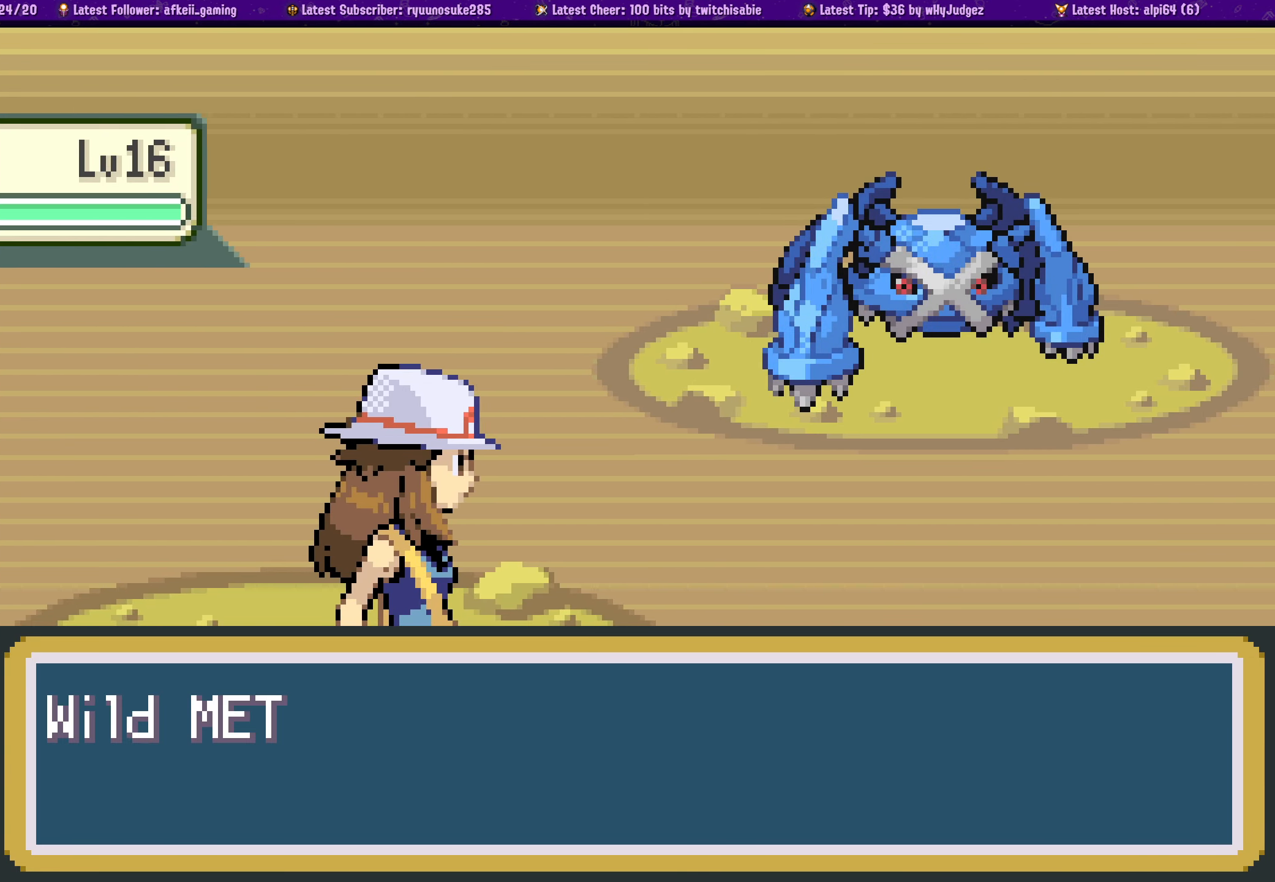
{"buttons": [], "left_stick": "center", "right_stick": "center", "events": []}
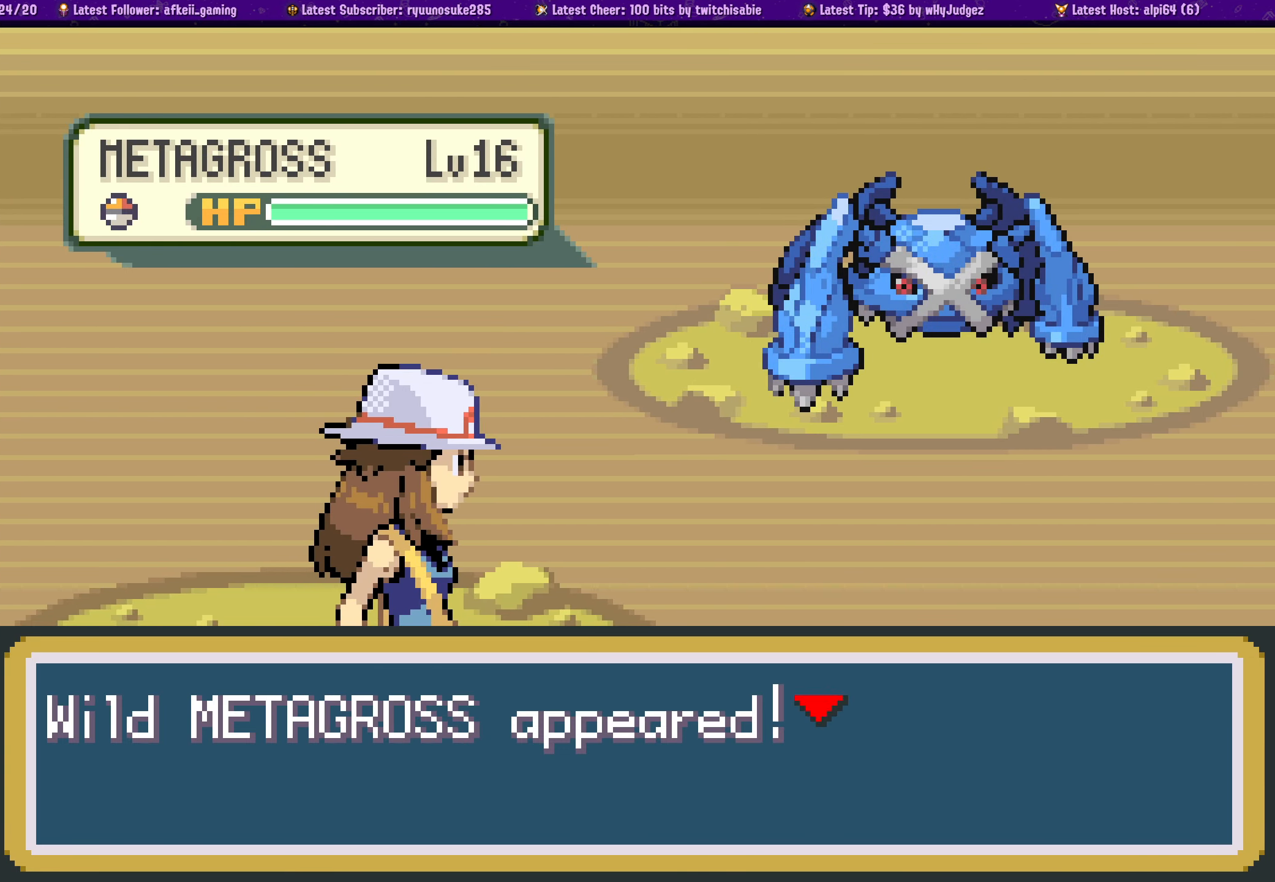
{"buttons": [], "left_stick": "center", "right_stick": "center", "events": []}
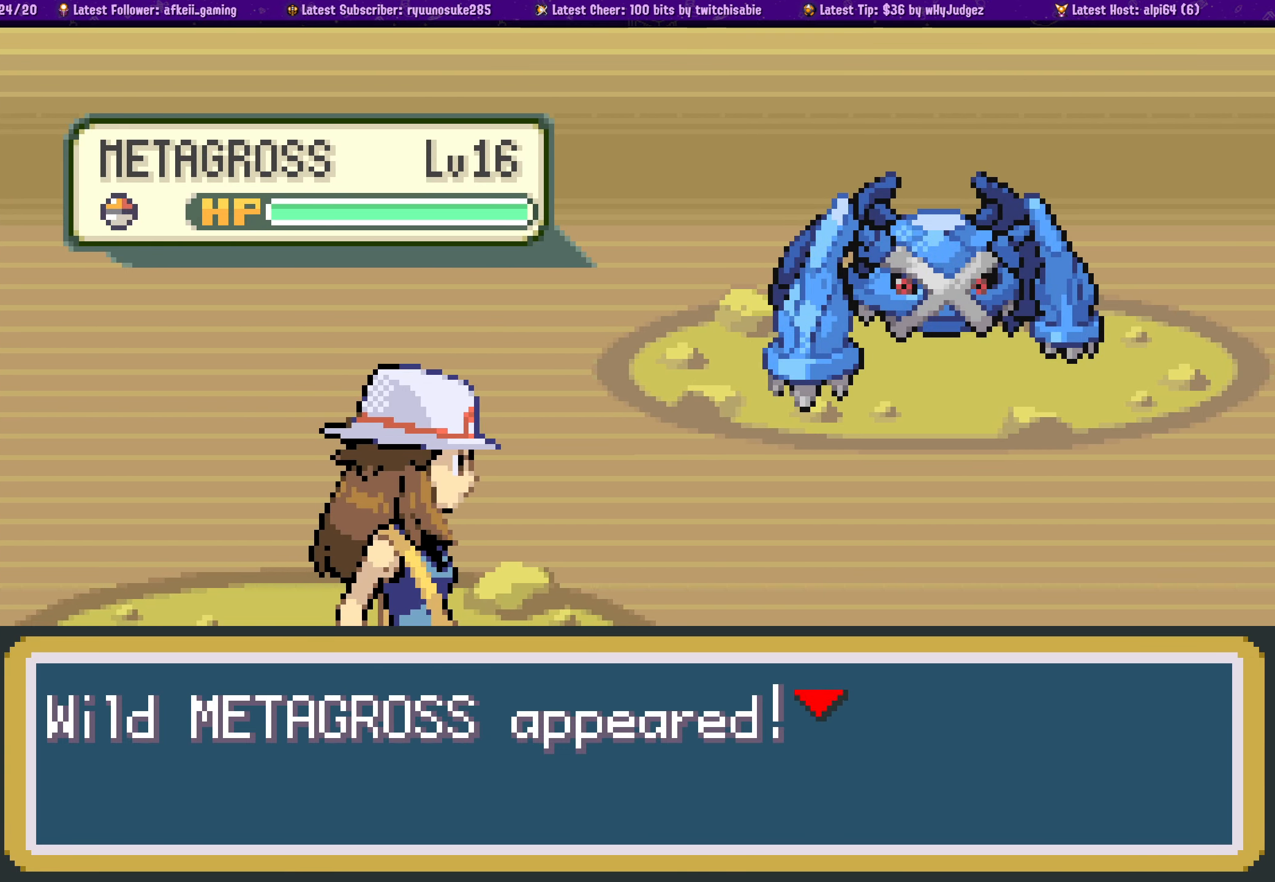
{"buttons": [], "left_stick": "center", "right_stick": "center", "events": [[216, "CROSS", "down"], [366, "CROSS", "up"]]}
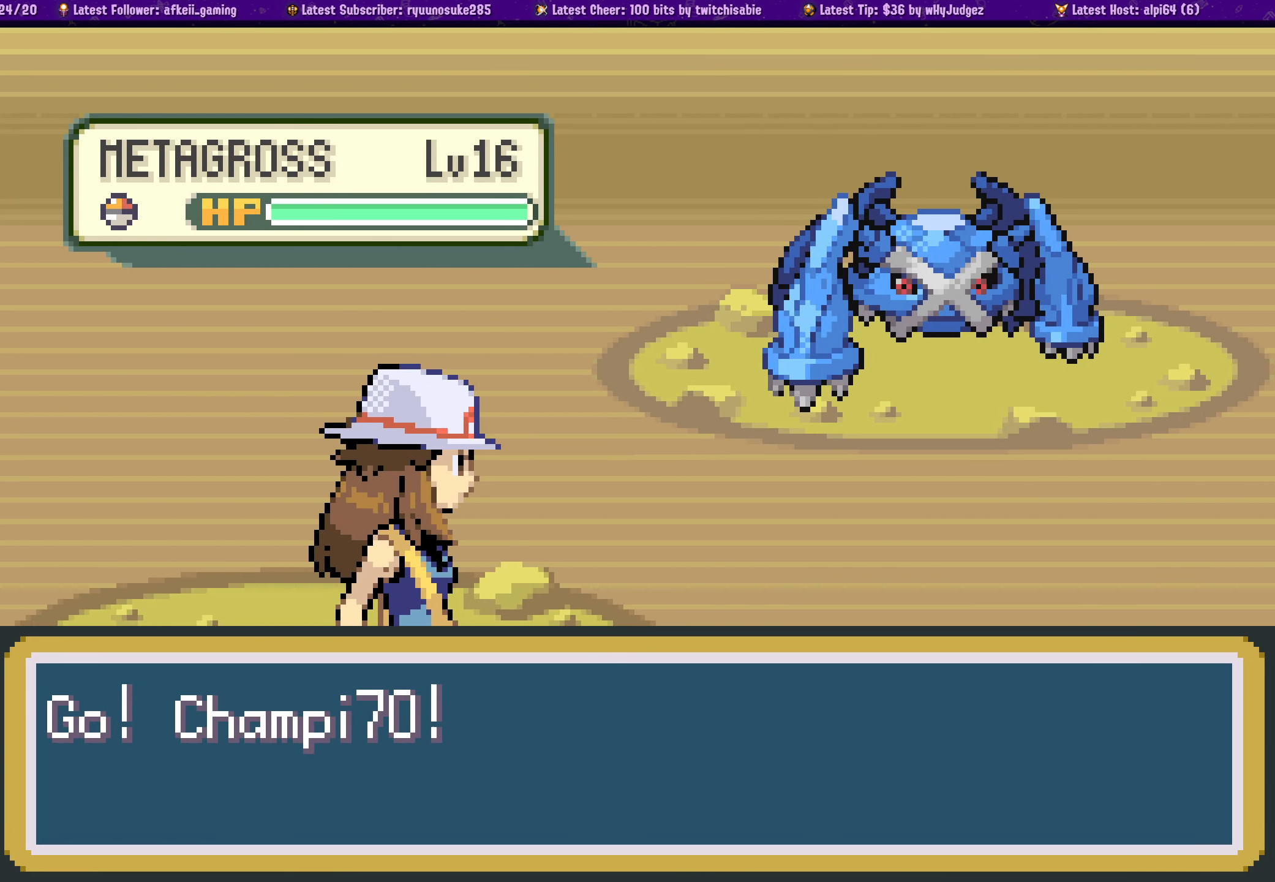
{"buttons": [], "left_stick": "center", "right_stick": "center", "events": []}